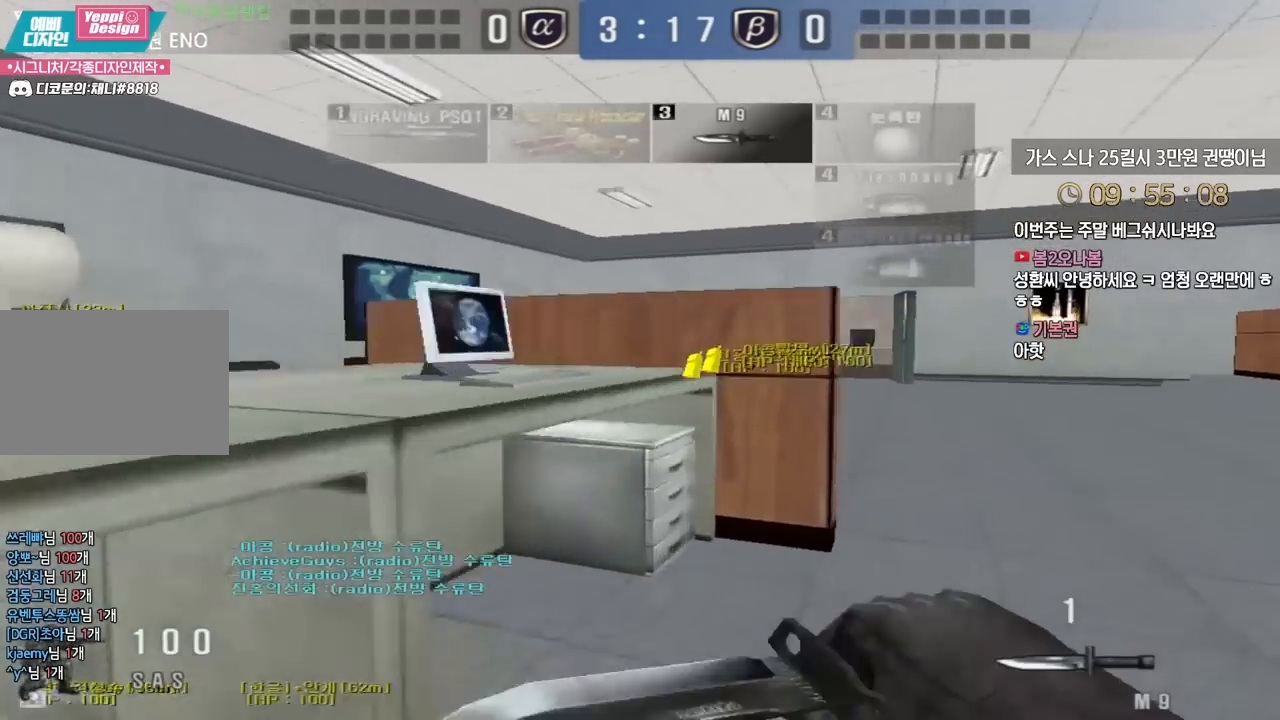
Gameplay with keyboard; each line is a JSON object with the keys held at the frame after it. "events" lists presses ("down") and releases ("up") of "a", "ctrl", "d", "e", "f", "q", "r", "s", "shift", "space", "tab" and "w" between this image and that frame as [ms after this image, input, new state], when the widget could be followed in between. No other keys are recorded. Mouse input is not recorded.
{"keys": ["ctrl"], "events": [[100, "a", "down"], [100, "w", "down"], [117, "ctrl", "up"], [417, "a", "up"], [417, "ctrl", "down"], [417, "w", "up"]]}
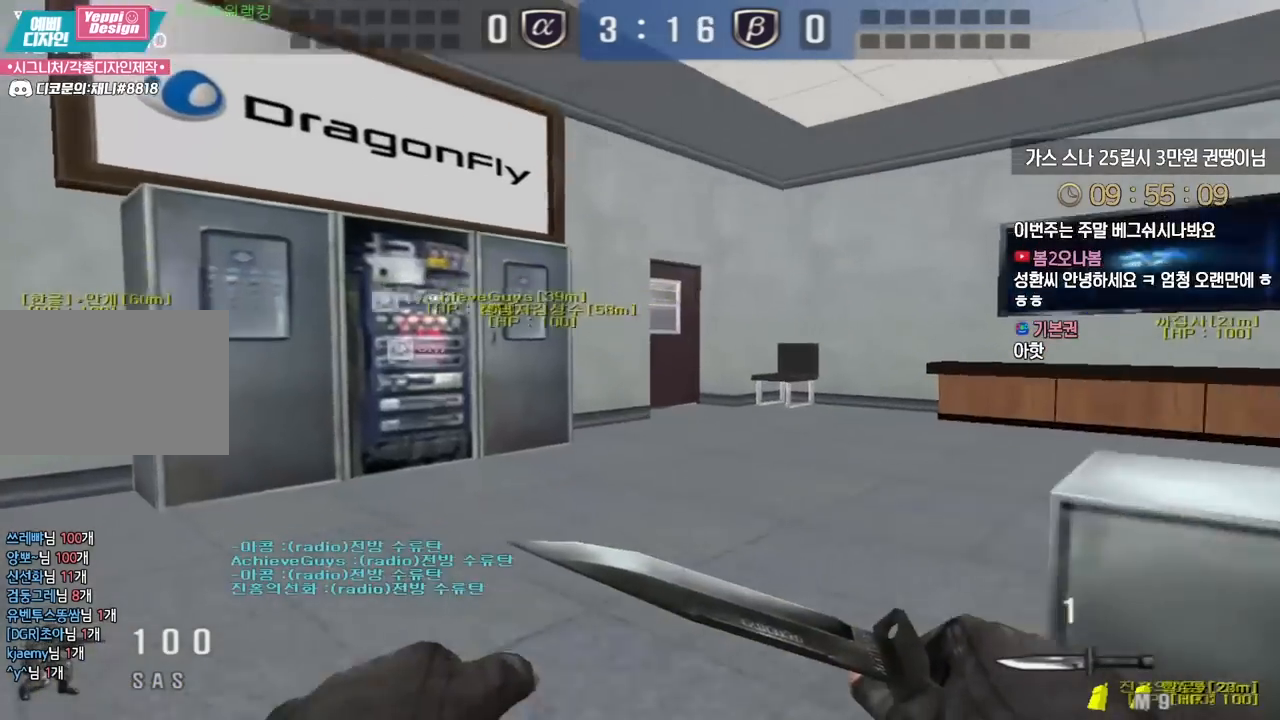
{"keys": ["a", "w"], "events": [[33, "a", "down"], [33, "w", "down"], [50, "ctrl", "up"]]}
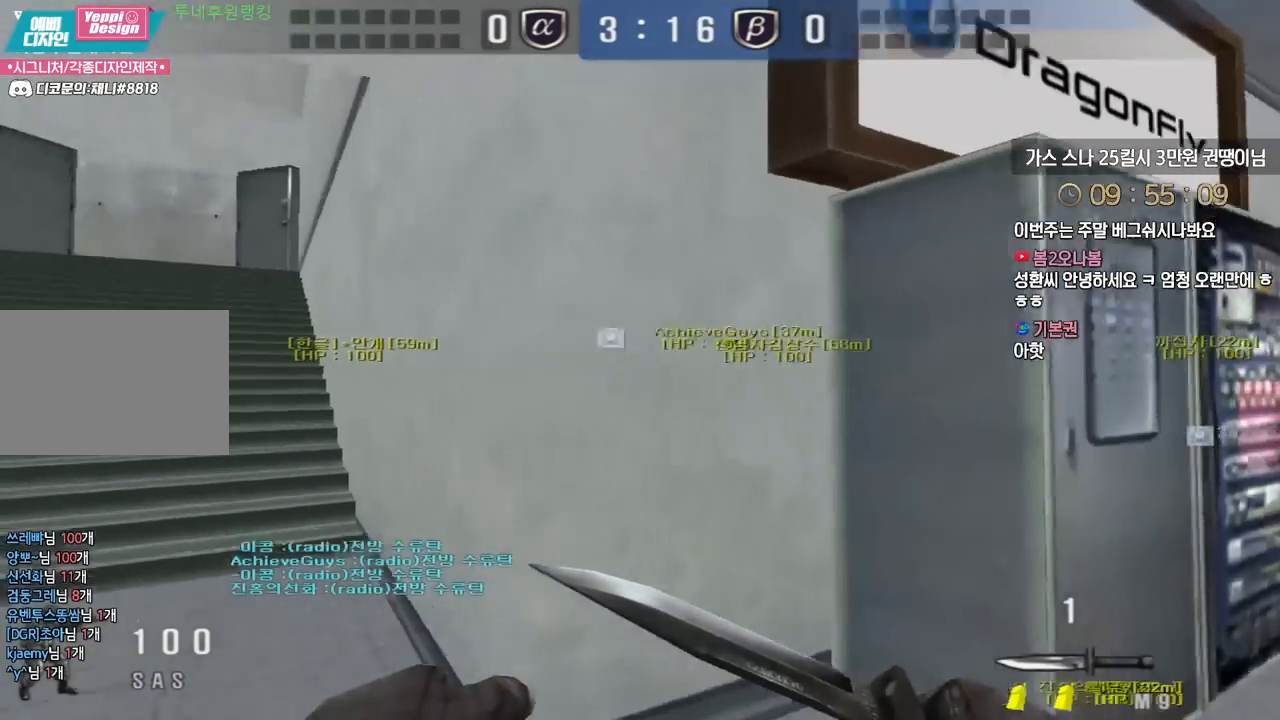
{"keys": [], "events": [[200, "a", "up"], [200, "ctrl", "down"], [200, "w", "up"], [233, "space", "down"], [317, "space", "up"], [350, "ctrl", "up"]]}
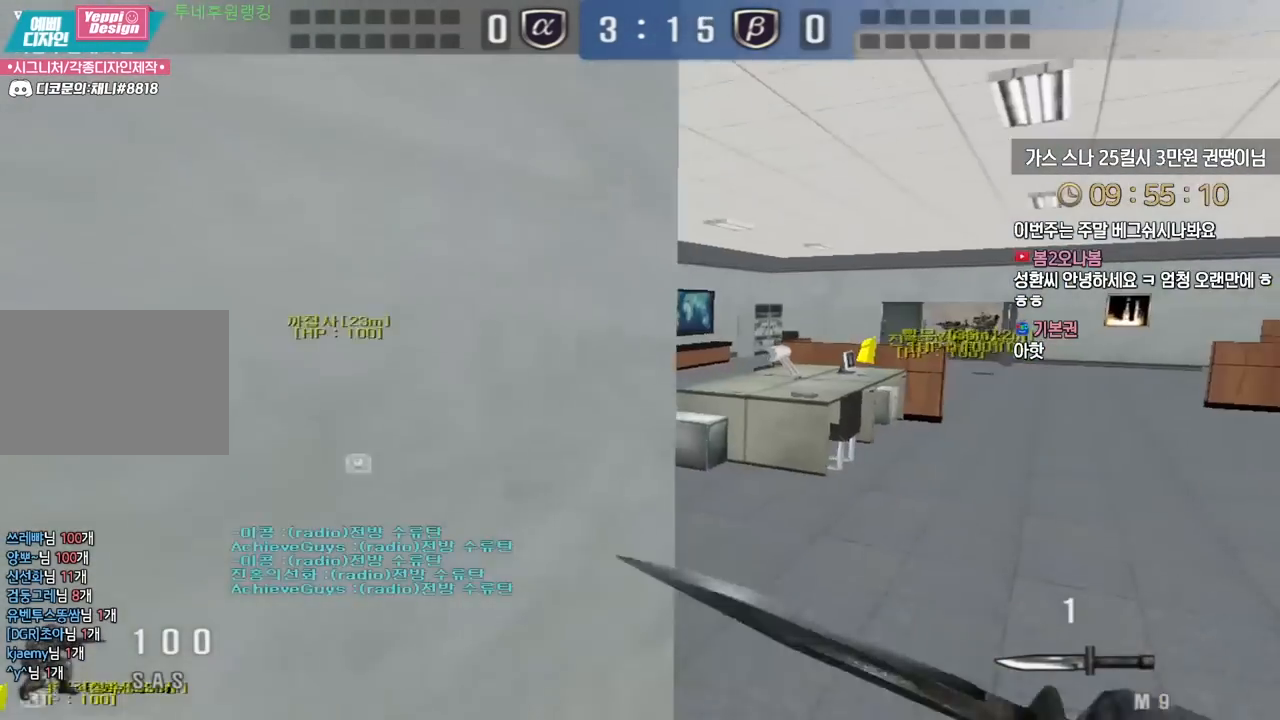
{"keys": ["ctrl"], "events": [[33, "ctrl", "down"]]}
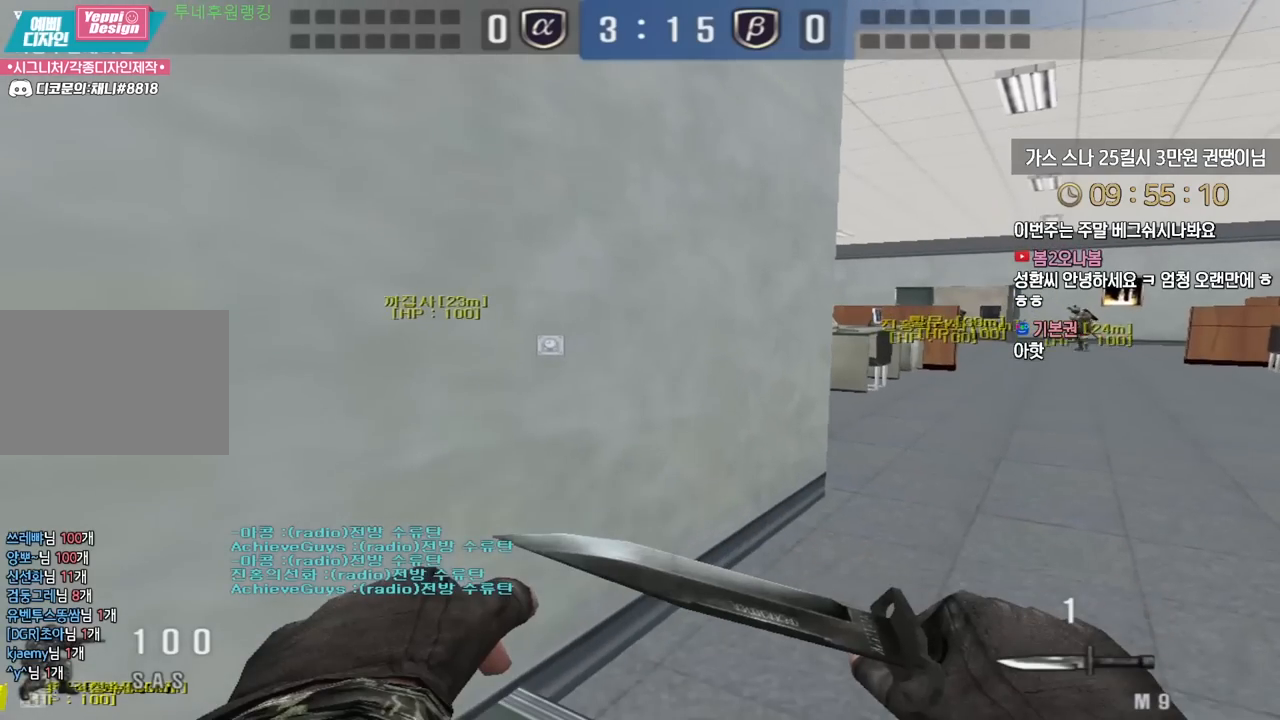
{"keys": ["d", "w"], "events": [[233, "ctrl", "up"], [333, "d", "down"], [350, "w", "down"]]}
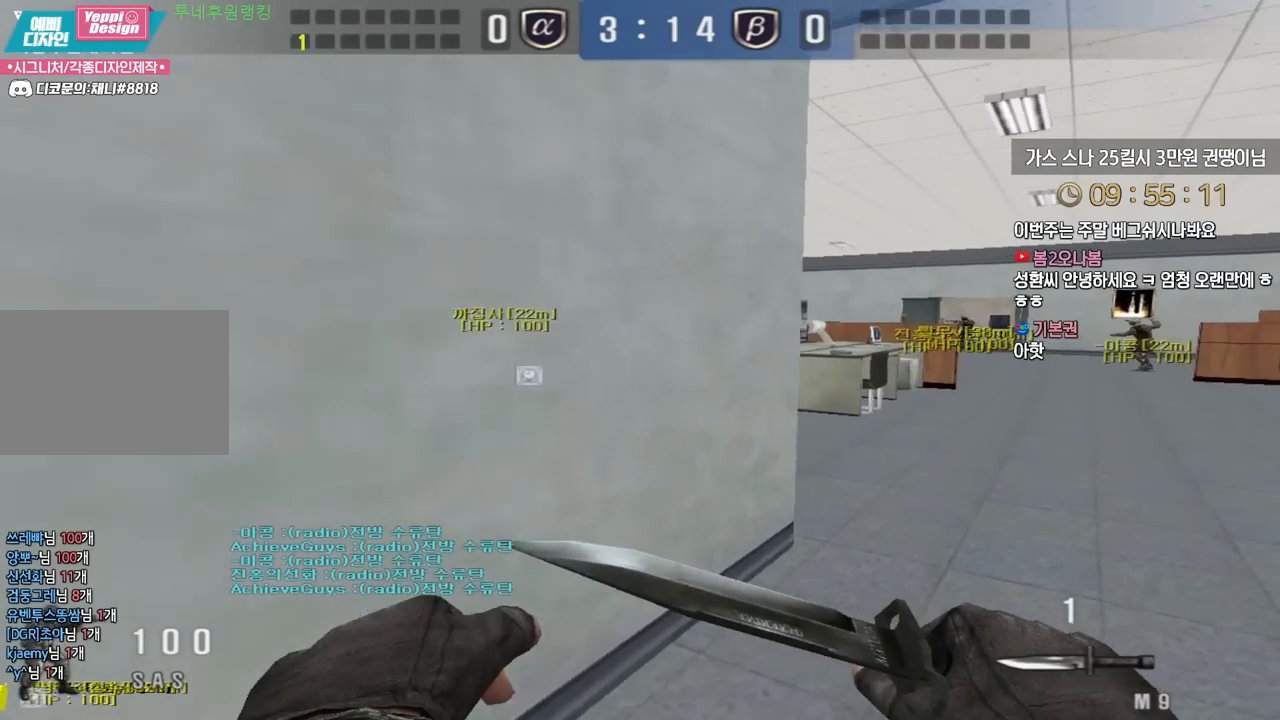
{"keys": ["a", "w"], "events": [[117, "ctrl", "down"], [117, "d", "up"], [117, "w", "up"], [183, "a", "down"], [200, "w", "down"], [233, "ctrl", "up"]]}
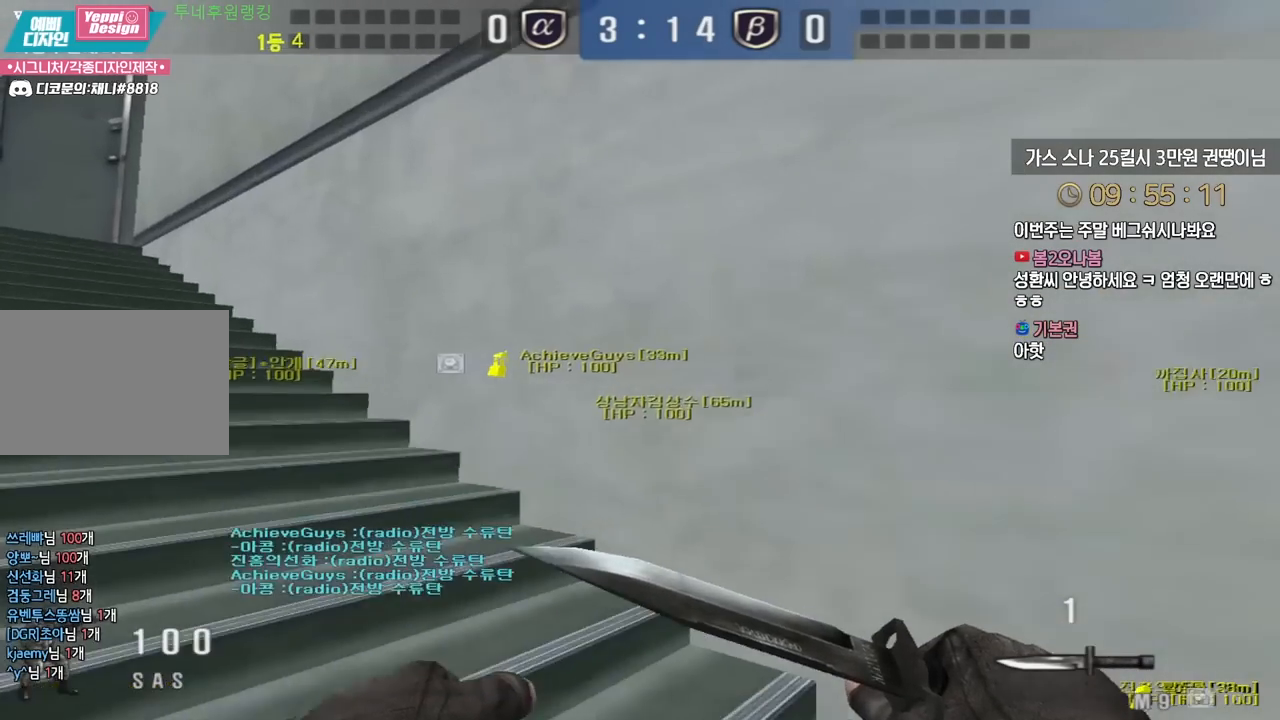
{"keys": ["a", "w"], "events": [[33, "w", "up"], [50, "a", "up"], [50, "ctrl", "down"], [117, "a", "down"], [150, "w", "down"], [167, "ctrl", "up"], [367, "a", "up"], [367, "w", "up"], [383, "ctrl", "down"], [450, "a", "down"], [467, "ctrl", "up"], [467, "w", "down"]]}
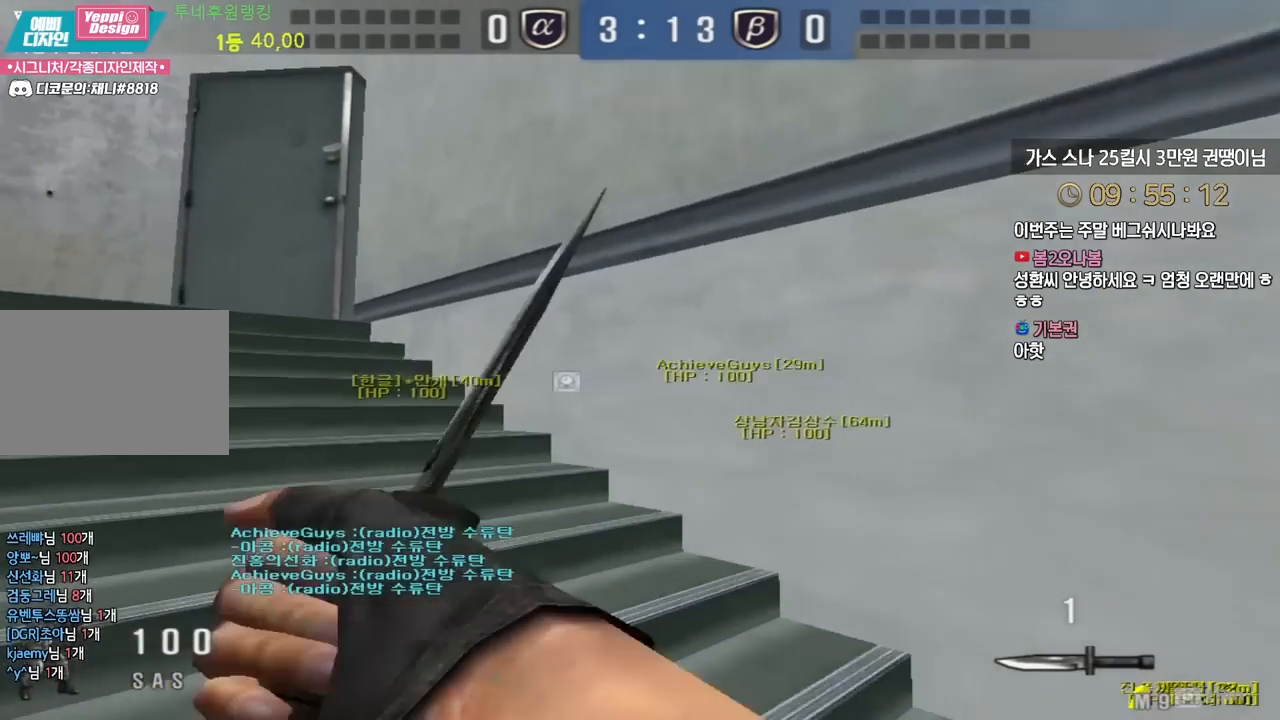
{"keys": ["a", "w"], "events": [[67, "ctrl", "down"], [100, "a", "up"], [100, "w", "up"], [183, "ctrl", "up"], [183, "space", "down"], [200, "w", "down"], [250, "a", "down"], [250, "space", "up"]]}
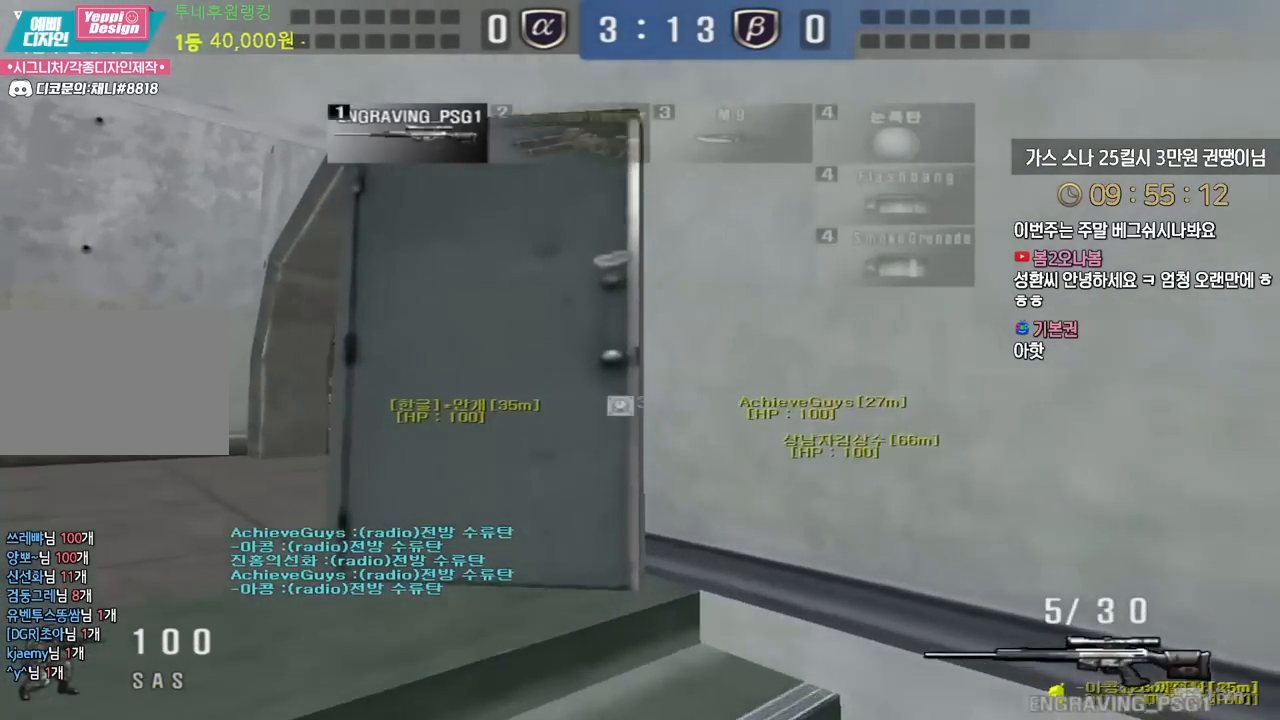
{"keys": ["ctrl"], "events": [[283, "ctrl", "down"], [300, "w", "up"], [317, "a", "up"], [367, "a", "down"], [383, "w", "down"], [400, "ctrl", "up"], [483, "ctrl", "down"], [500, "a", "up"], [500, "w", "up"]]}
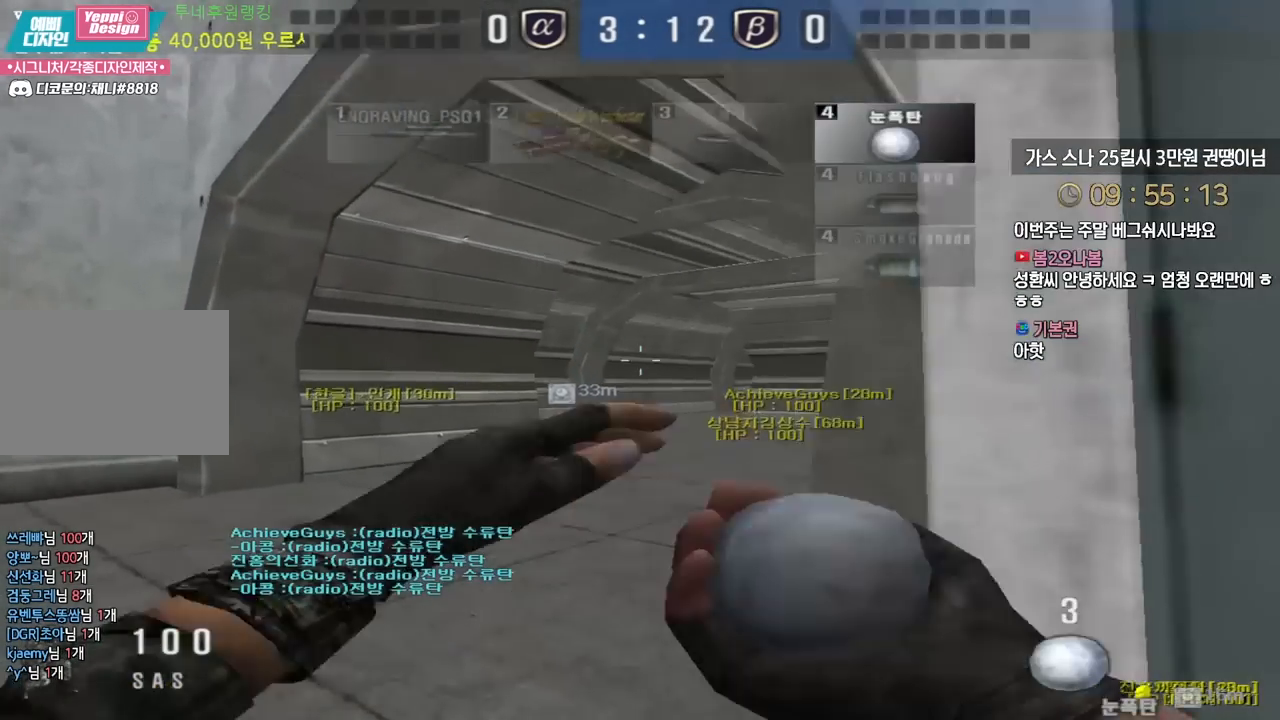
{"keys": ["d", "w"], "events": [[33, "space", "down"], [100, "ctrl", "up"], [133, "space", "up"], [400, "d", "down"], [417, "w", "down"]]}
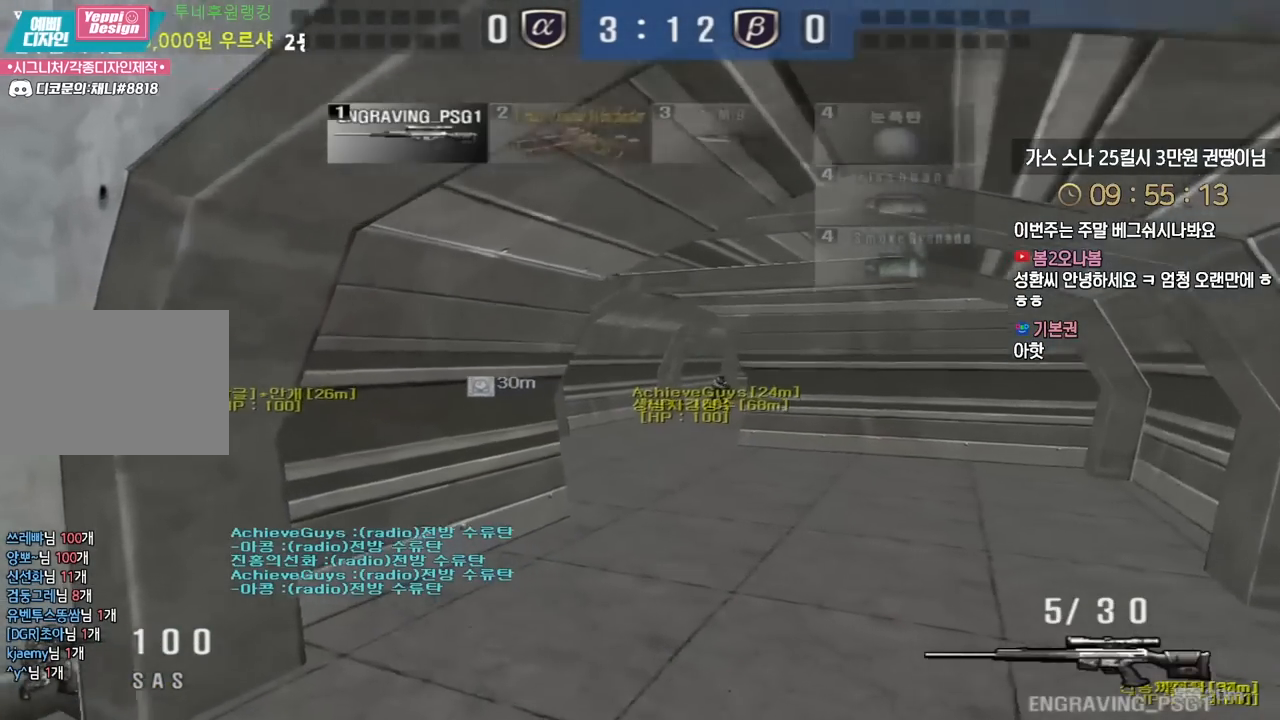
{"keys": ["a", "w"], "events": [[117, "a", "down"], [117, "d", "up"]]}
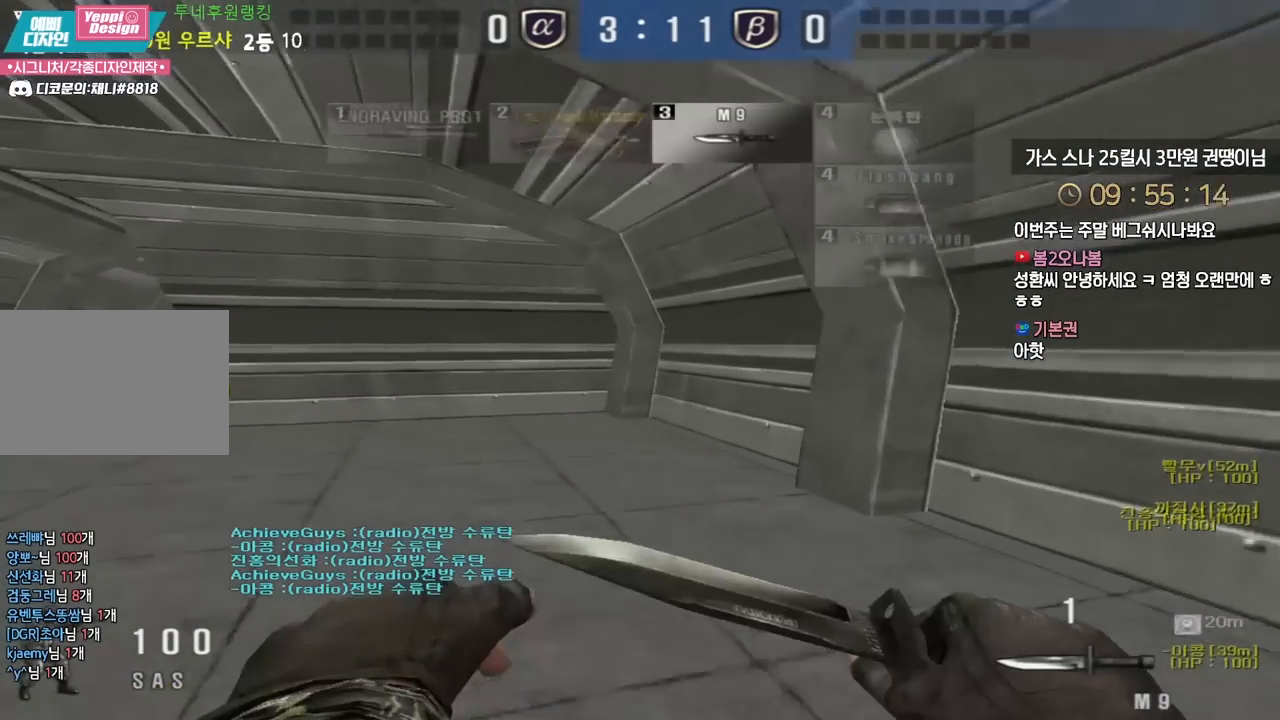
{"keys": ["ctrl"], "events": [[17, "ctrl", "down"], [33, "a", "up"], [33, "w", "up"], [100, "ctrl", "up"], [150, "a", "down"], [150, "w", "down"], [433, "ctrl", "down"], [450, "a", "up"], [450, "w", "up"]]}
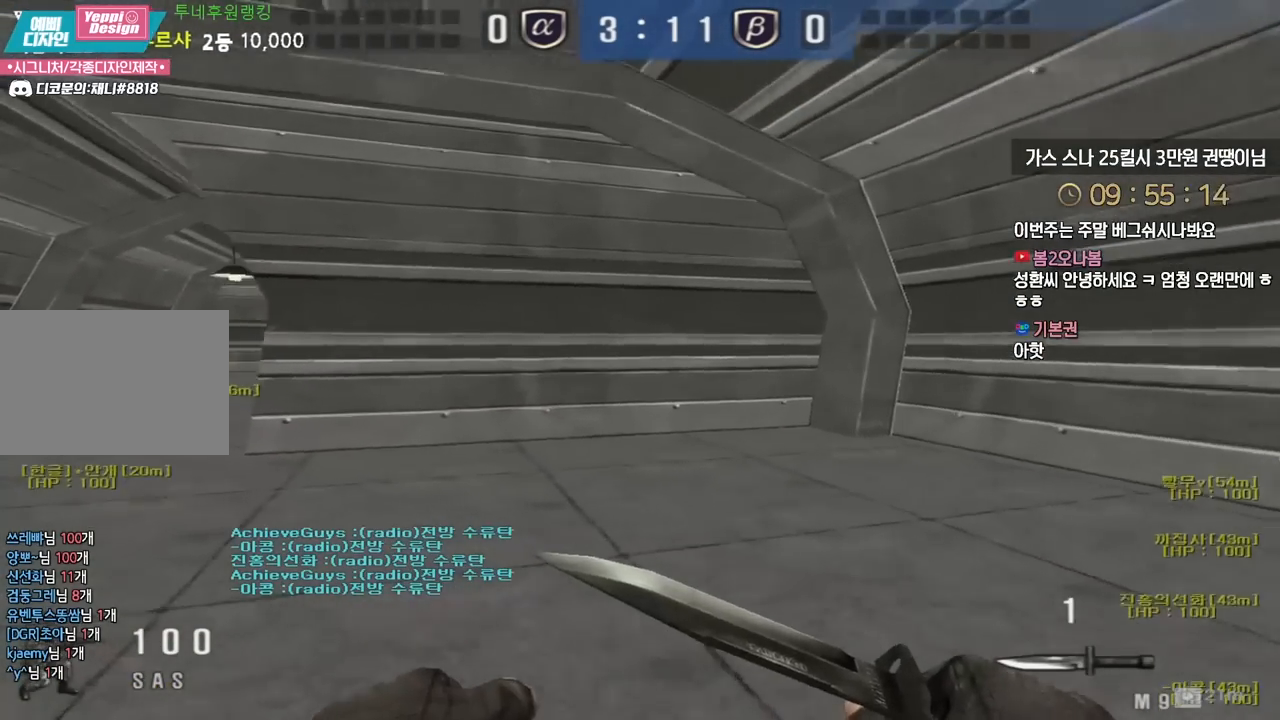
{"keys": ["a"], "events": [[50, "w", "down"], [67, "a", "down"], [67, "ctrl", "up"], [383, "ctrl", "down"], [400, "w", "up"], [417, "a", "up"], [500, "a", "down"], [500, "ctrl", "up"]]}
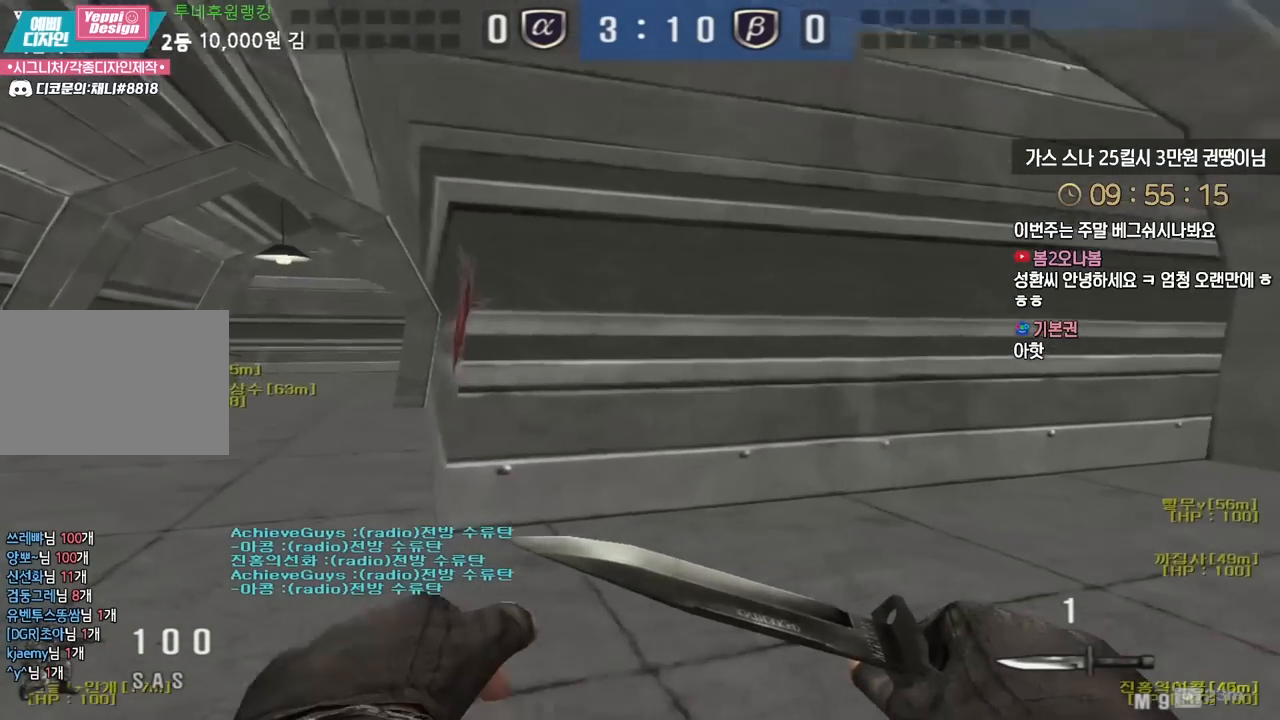
{"keys": ["a", "w"], "events": [[17, "w", "down"], [383, "ctrl", "down"], [400, "w", "up"], [417, "a", "up"], [483, "a", "down"], [500, "ctrl", "up"], [500, "w", "down"]]}
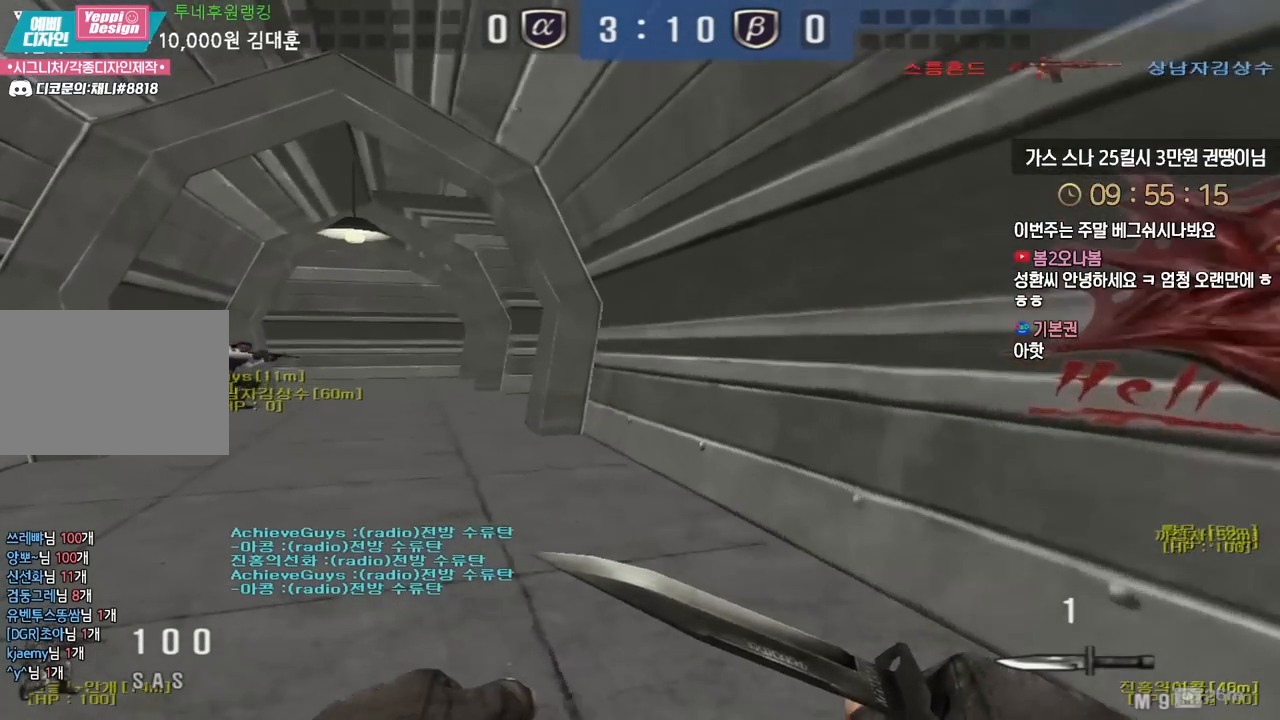
{"keys": ["d", "w"], "events": [[333, "ctrl", "down"], [367, "a", "up"], [367, "w", "up"], [467, "ctrl", "up"], [467, "w", "down"], [500, "d", "down"]]}
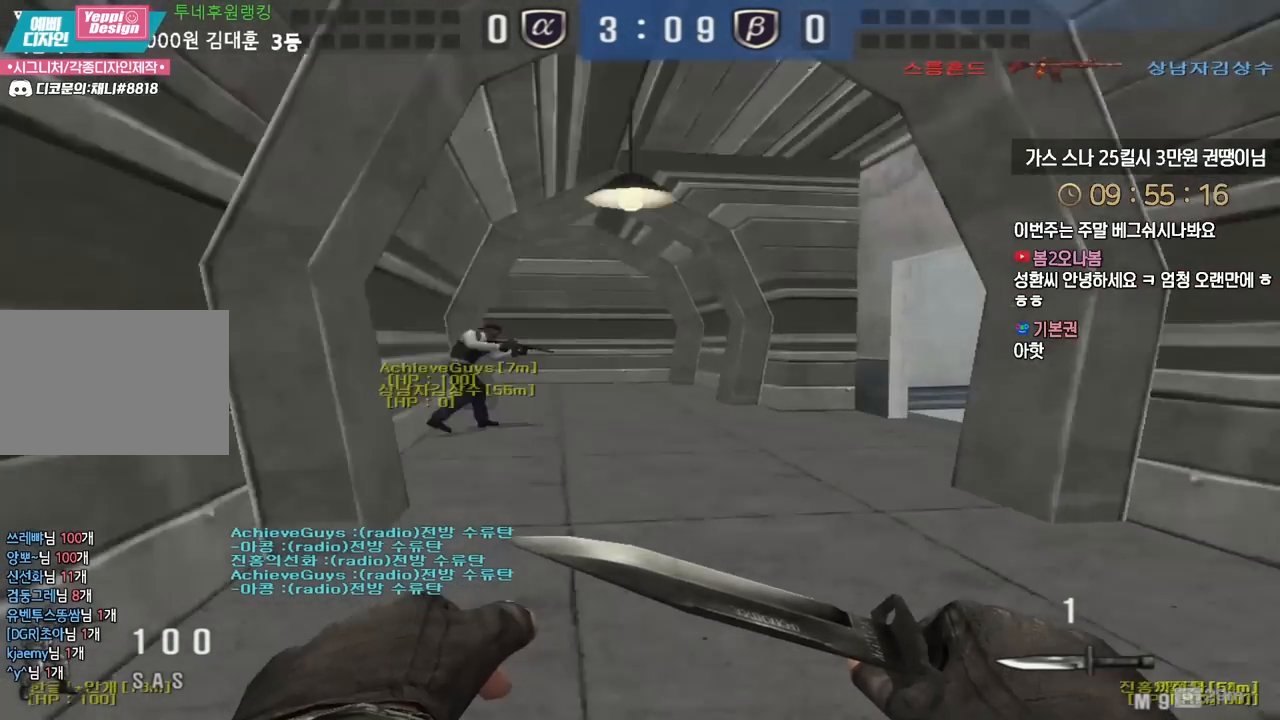
{"keys": ["ctrl"], "events": [[150, "d", "up"], [233, "ctrl", "down"], [233, "w", "up"], [283, "w", "down"], [317, "ctrl", "up"], [500, "ctrl", "down"], [500, "w", "up"]]}
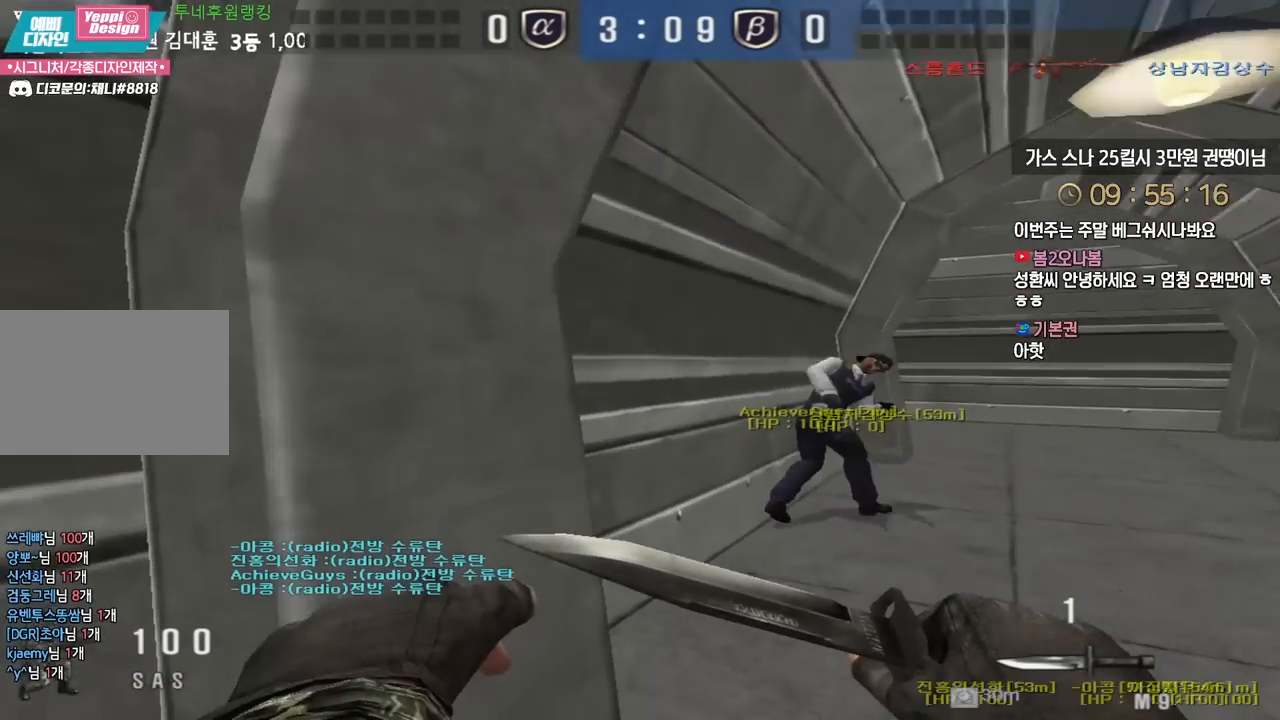
{"keys": ["ctrl"], "events": []}
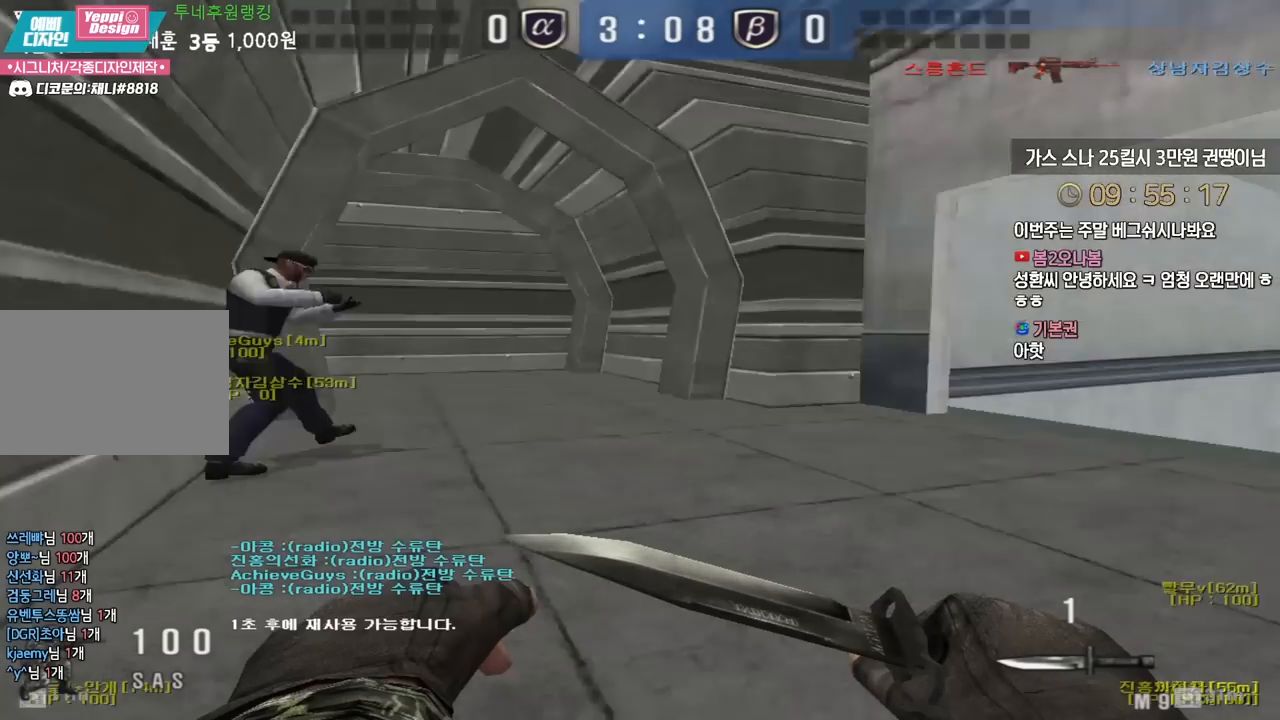
{"keys": ["ctrl"], "events": []}
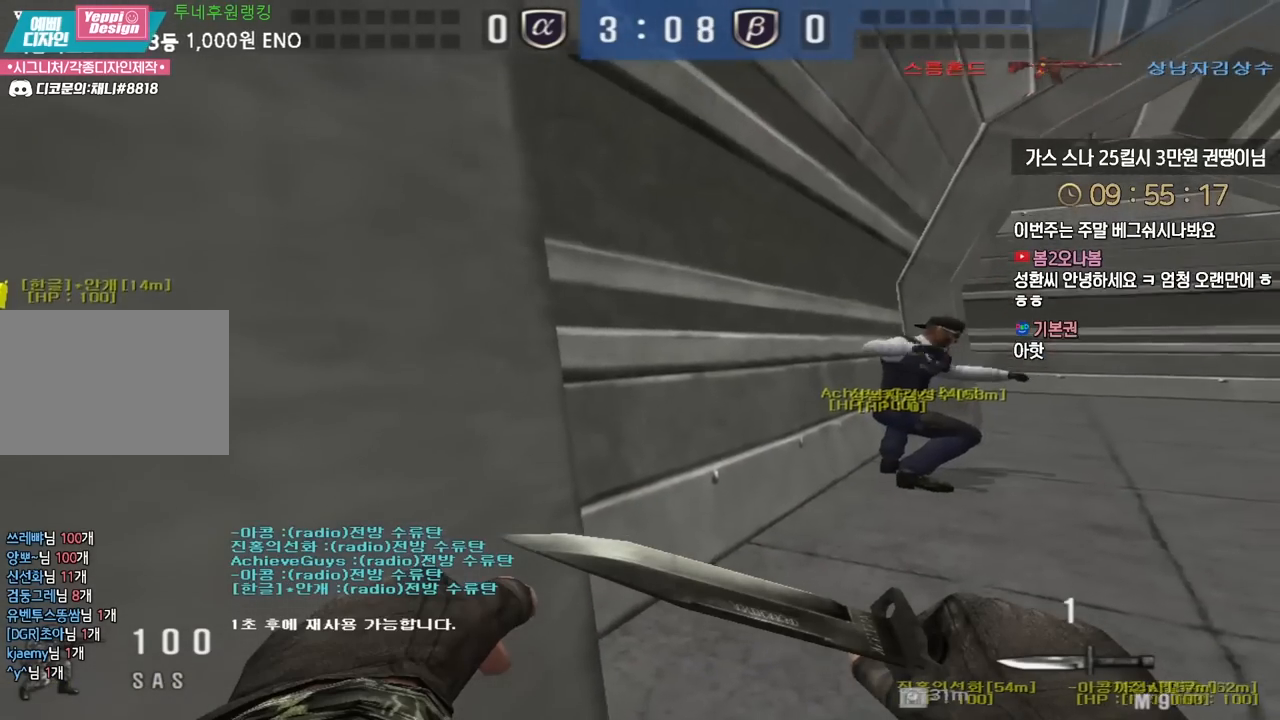
{"keys": ["ctrl"], "events": []}
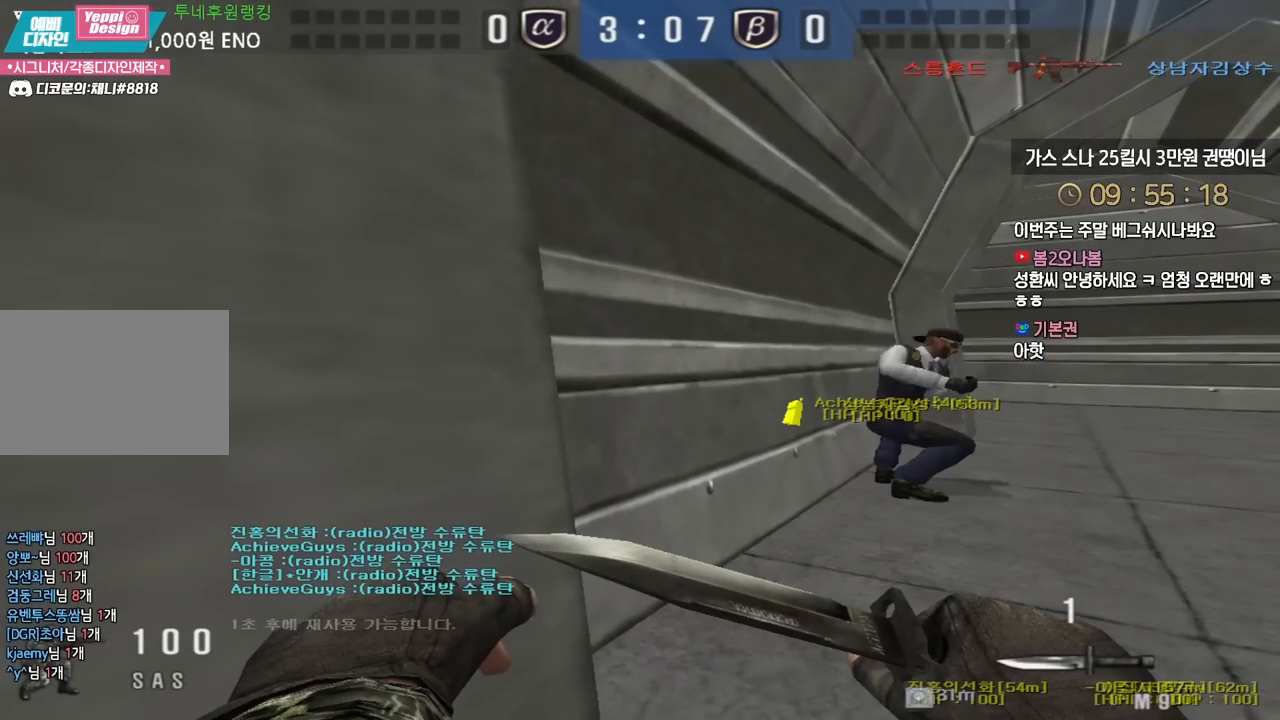
{"keys": ["ctrl"], "events": []}
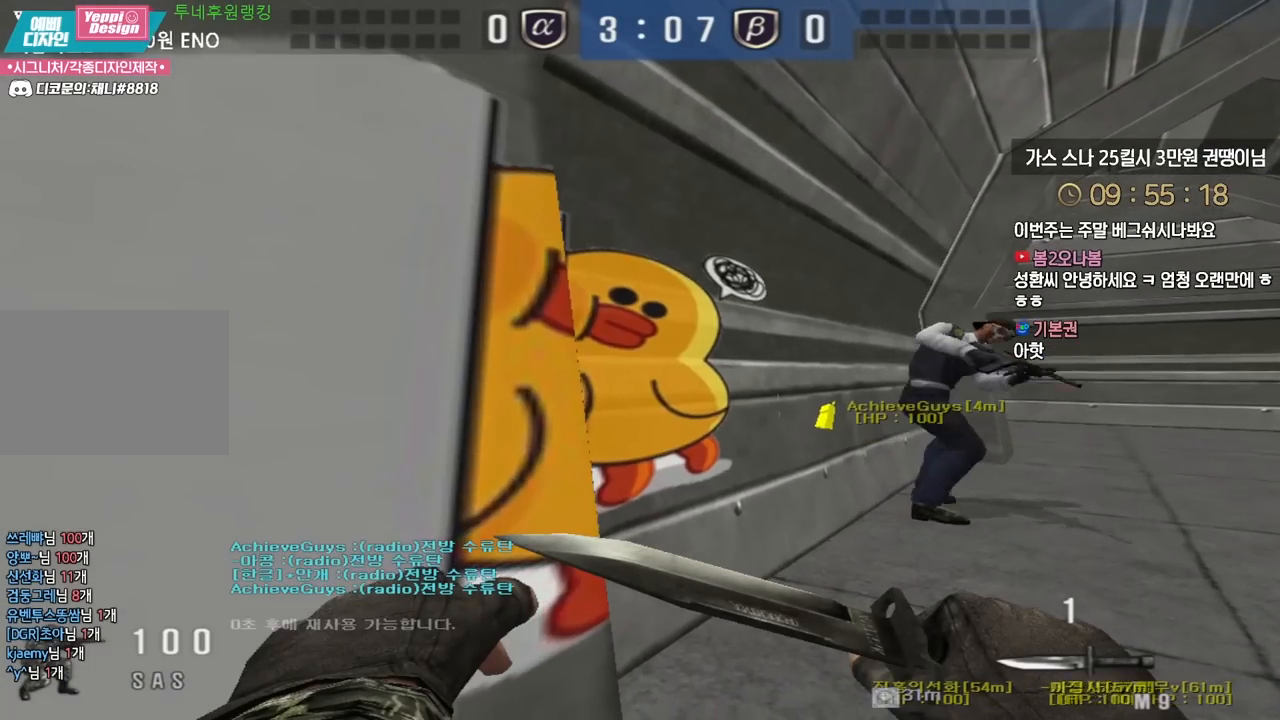
{"keys": ["ctrl"], "events": []}
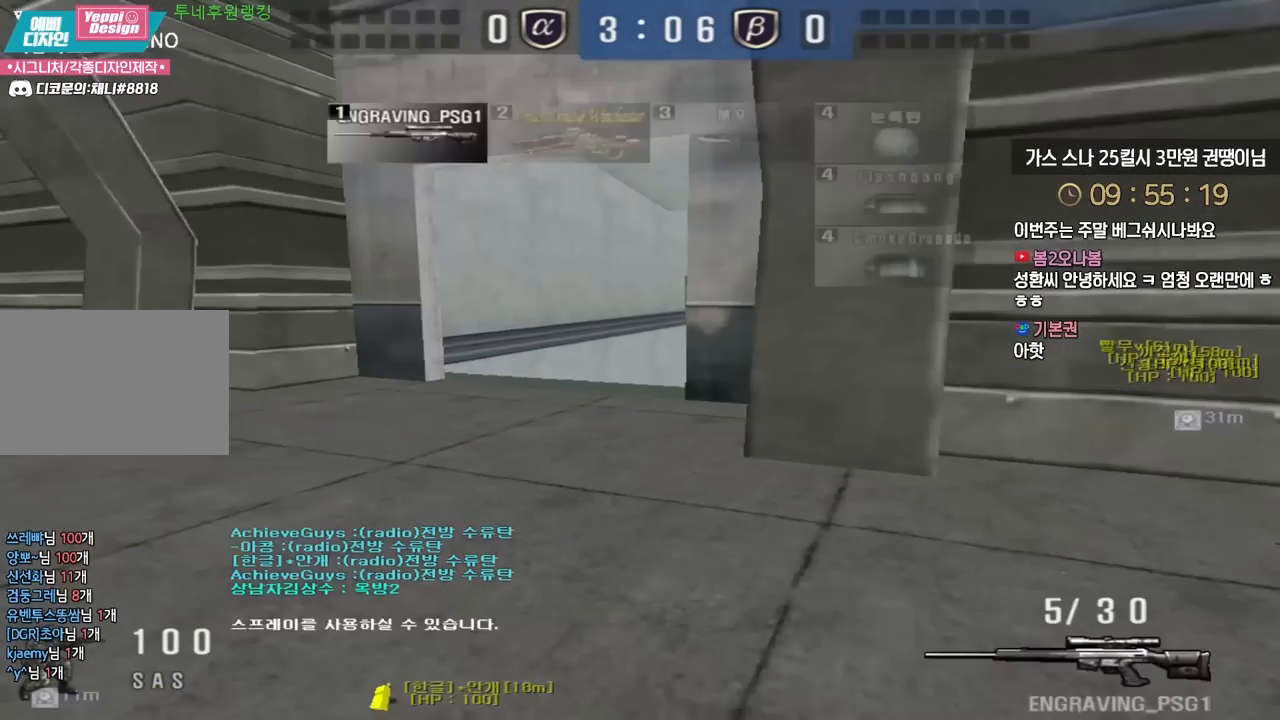
{"keys": ["a", "ctrl"], "events": [[33, "a", "down"], [33, "w", "down"], [350, "w", "up"]]}
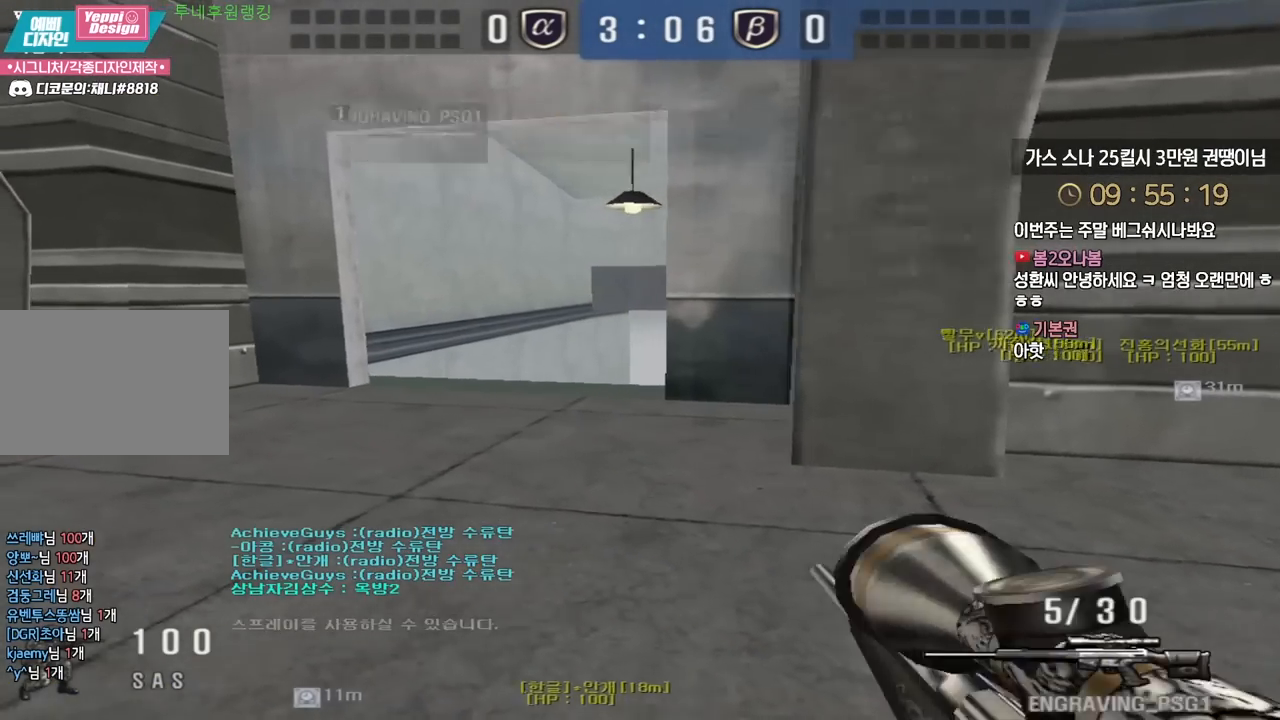
{"keys": ["ctrl"], "events": [[17, "s", "down"], [117, "a", "up"], [133, "s", "up"], [150, "d", "down"], [200, "w", "down"], [417, "d", "up"], [450, "w", "up"]]}
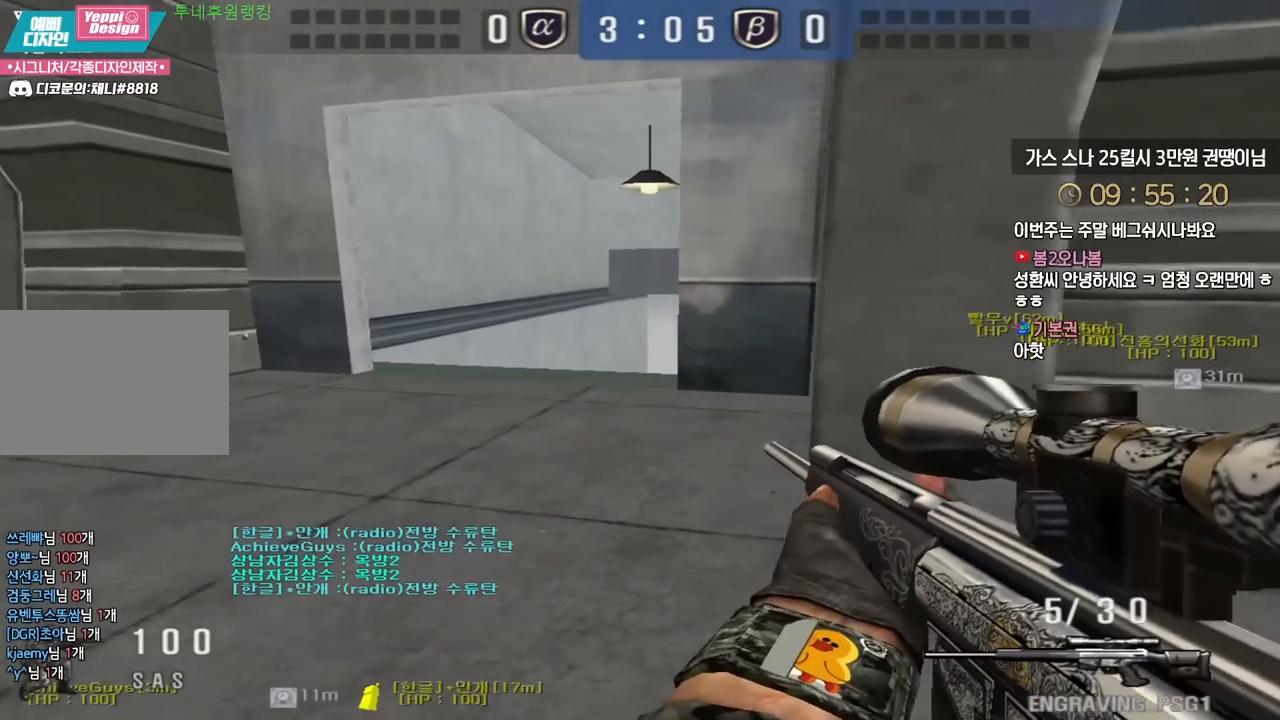
{"keys": ["ctrl"], "events": [[67, "w", "down"], [117, "w", "up"], [200, "s", "down"], [383, "s", "up"]]}
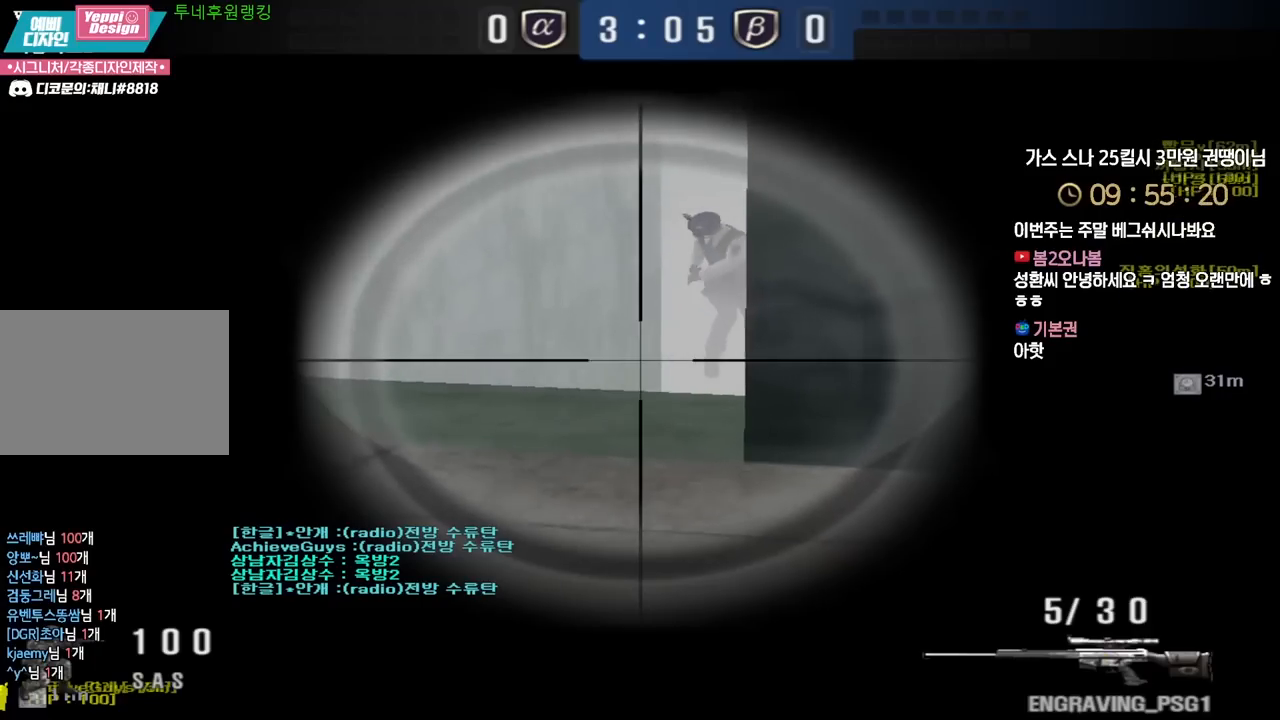
{"keys": ["ctrl", "s"], "events": [[500, "s", "down"]]}
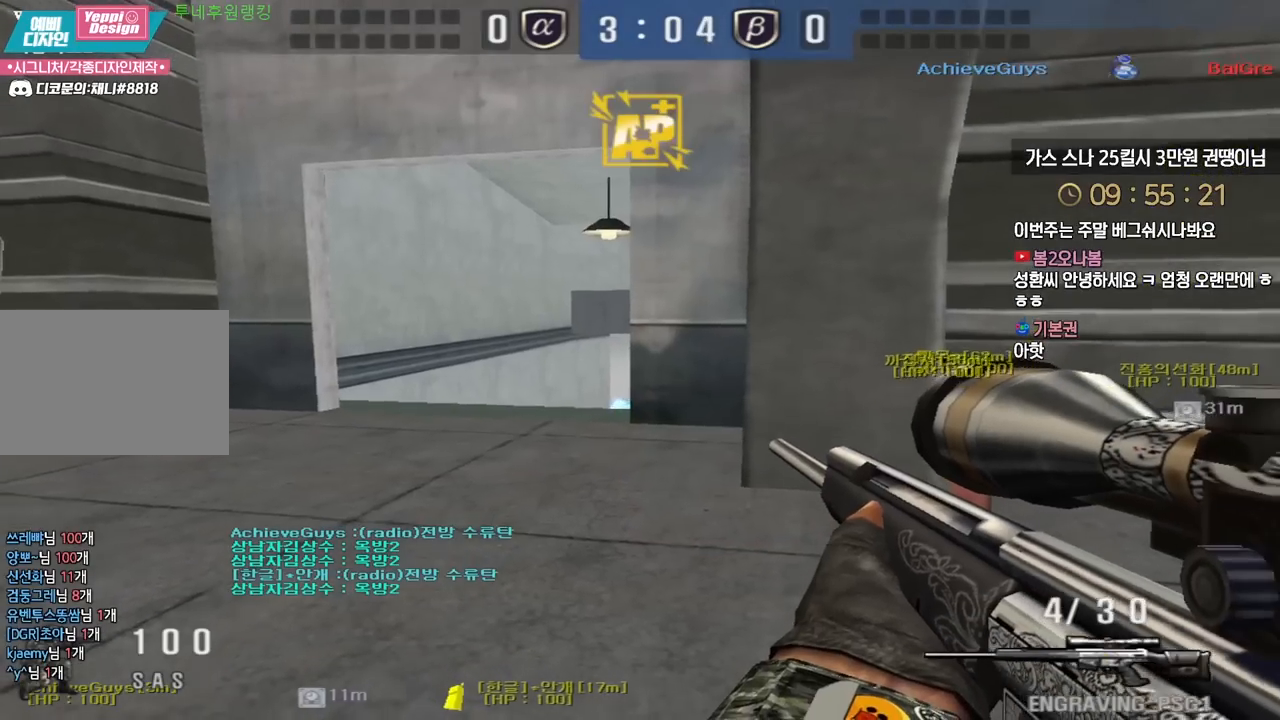
{"keys": ["ctrl"], "events": [[200, "s", "up"]]}
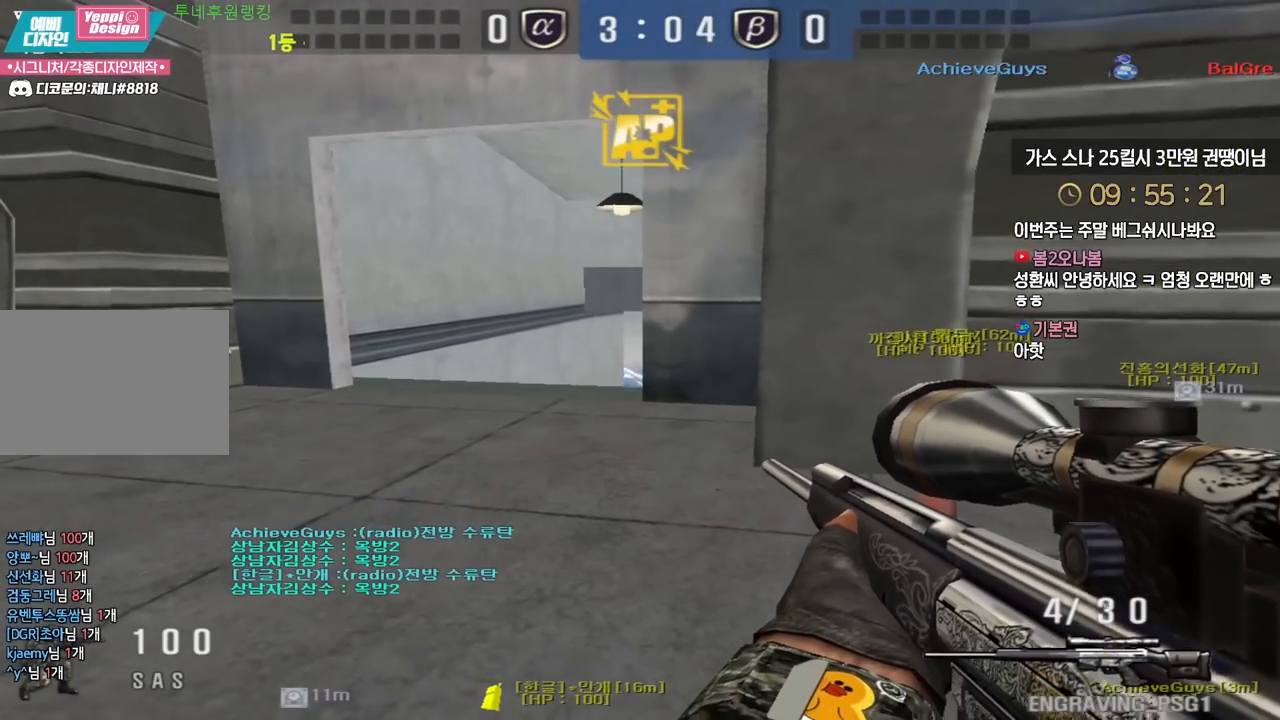
{"keys": ["ctrl"], "events": []}